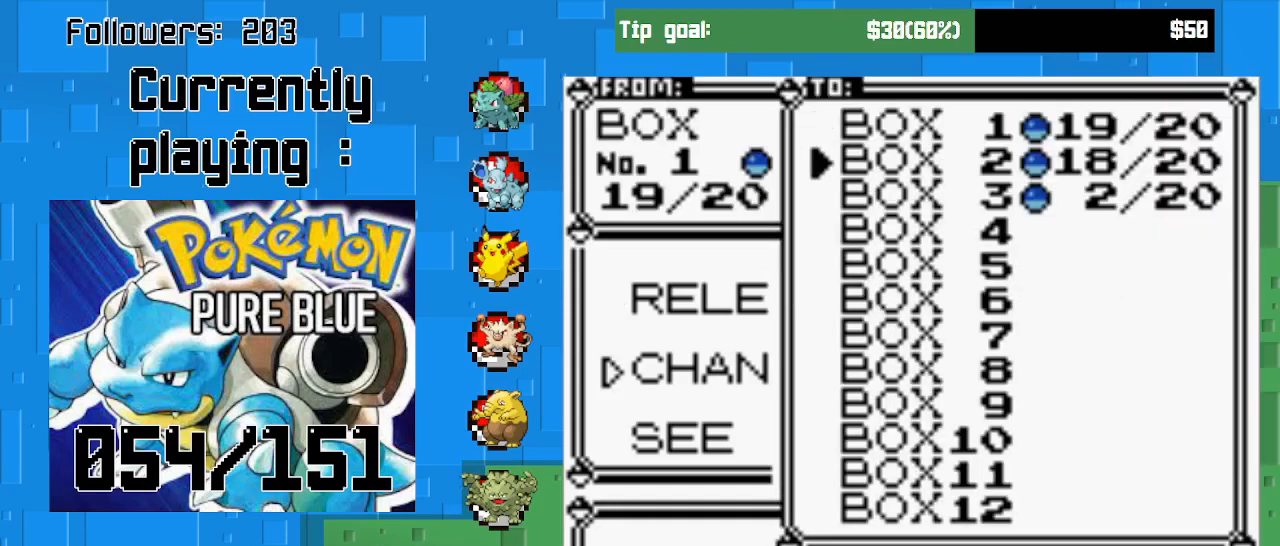
Gameplay with a controller (PlayStation layout); each line is a JSON object with the inputs held at the frame after it. "events" lists button and stick changes between this image and that frame as [ms after this image, input, new state], when the widget could be followed in between. Not read: L3 R3.
{"buttons": [], "left_stick": "center", "right_stick": "center", "events": []}
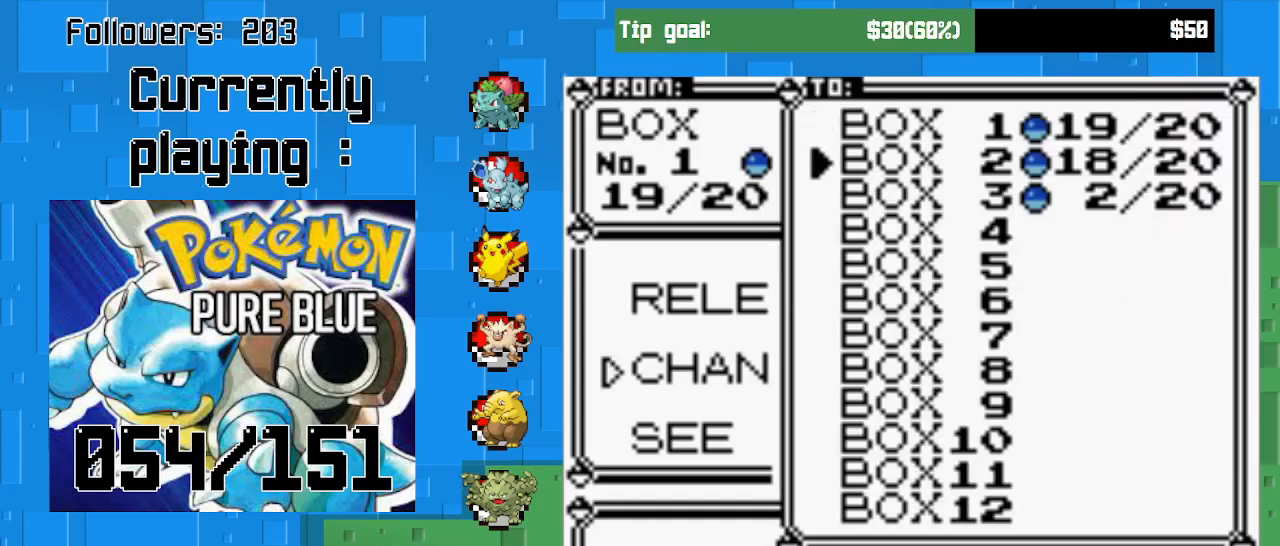
{"buttons": [], "left_stick": "center", "right_stick": "center", "events": []}
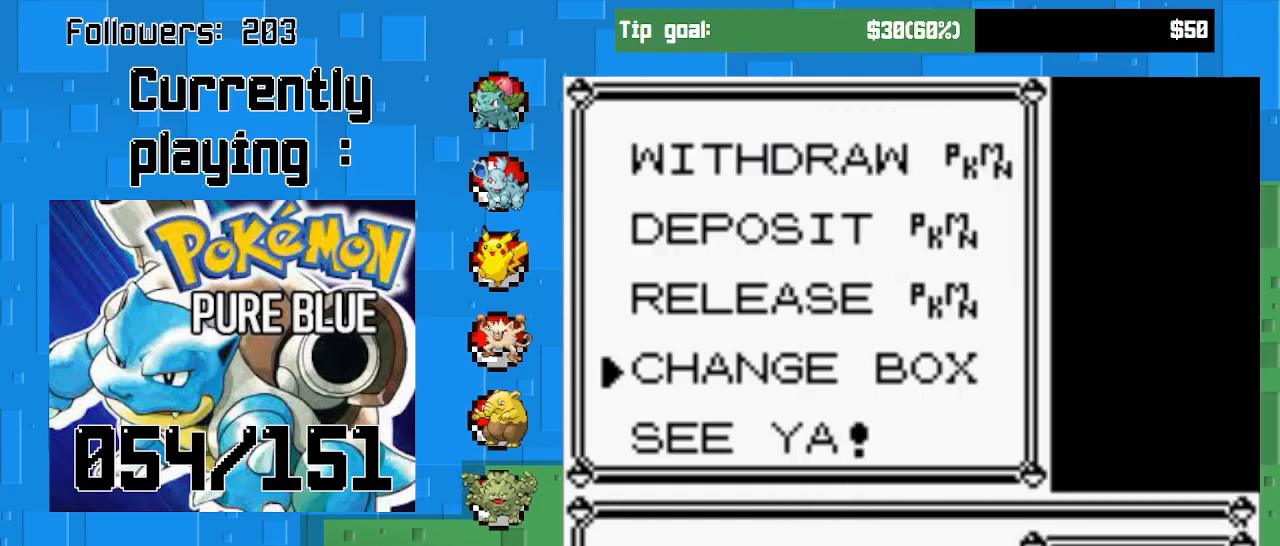
{"buttons": ["DPAD_UP"], "left_stick": "center", "right_stick": "center", "events": [[33, "DPAD_UP", "down"], [133, "DPAD_UP", "up"], [233, "DPAD_UP", "down"], [333, "DPAD_UP", "up"], [400, "DPAD_UP", "down"]]}
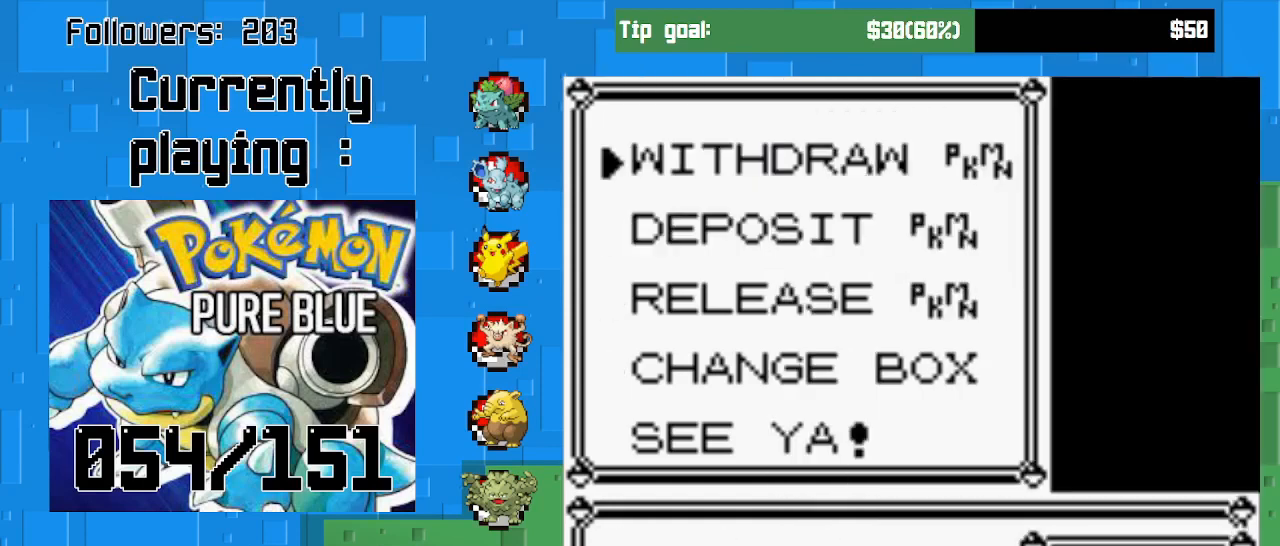
{"buttons": [], "left_stick": "center", "right_stick": "center", "events": [[33, "DPAD_UP", "up"], [133, "CIRCLE", "down"], [300, "CIRCLE", "up"]]}
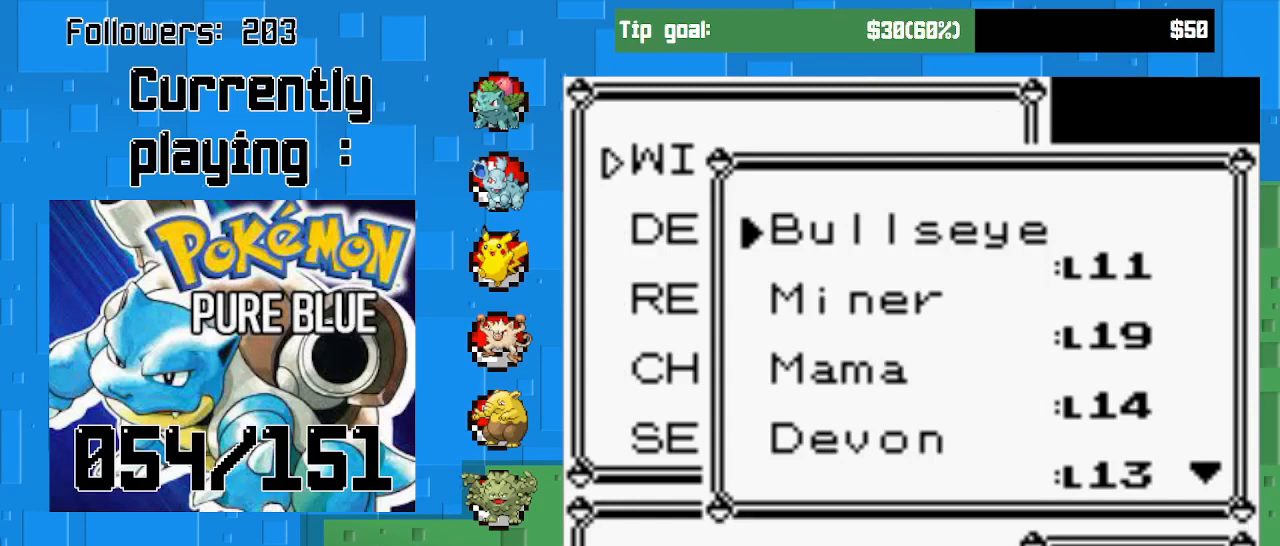
{"buttons": [], "left_stick": "center", "right_stick": "center", "events": []}
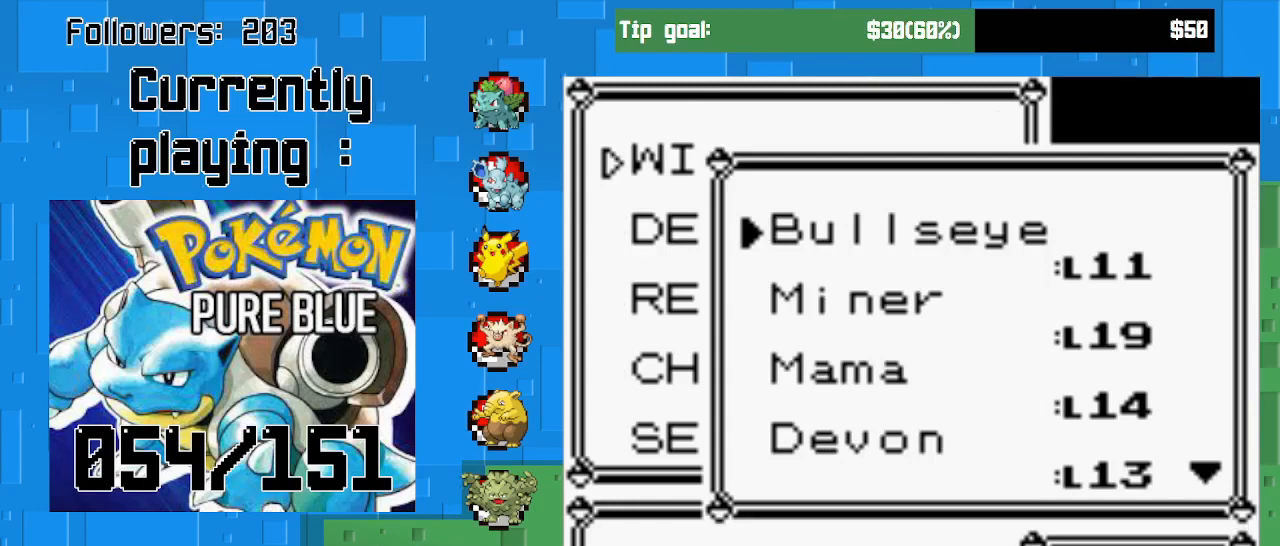
{"buttons": ["DPAD_DOWN"], "left_stick": "center", "right_stick": "center", "events": [[100, "DPAD_DOWN", "down"], [233, "DPAD_DOWN", "up"], [300, "DPAD_DOWN", "down"], [433, "DPAD_DOWN", "up"], [500, "DPAD_DOWN", "down"]]}
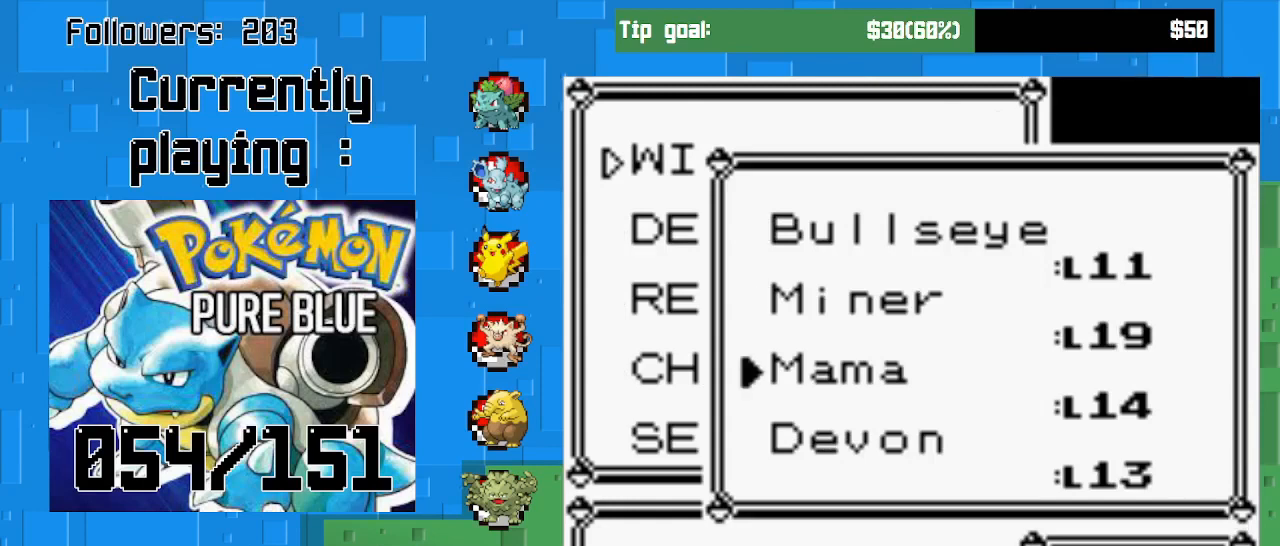
{"buttons": [], "left_stick": "center", "right_stick": "center", "events": [[133, "DPAD_DOWN", "up"], [200, "DPAD_DOWN", "down"], [333, "DPAD_DOWN", "up"]]}
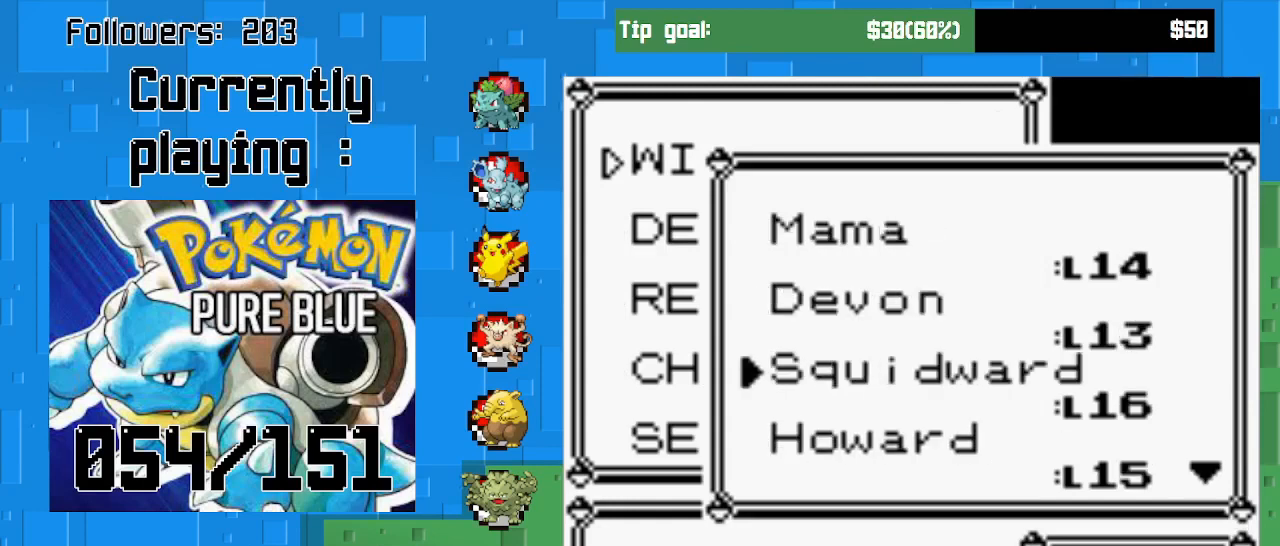
{"buttons": [], "left_stick": "center", "right_stick": "center", "events": [[33, "DPAD_DOWN", "down"], [200, "DPAD_DOWN", "up"]]}
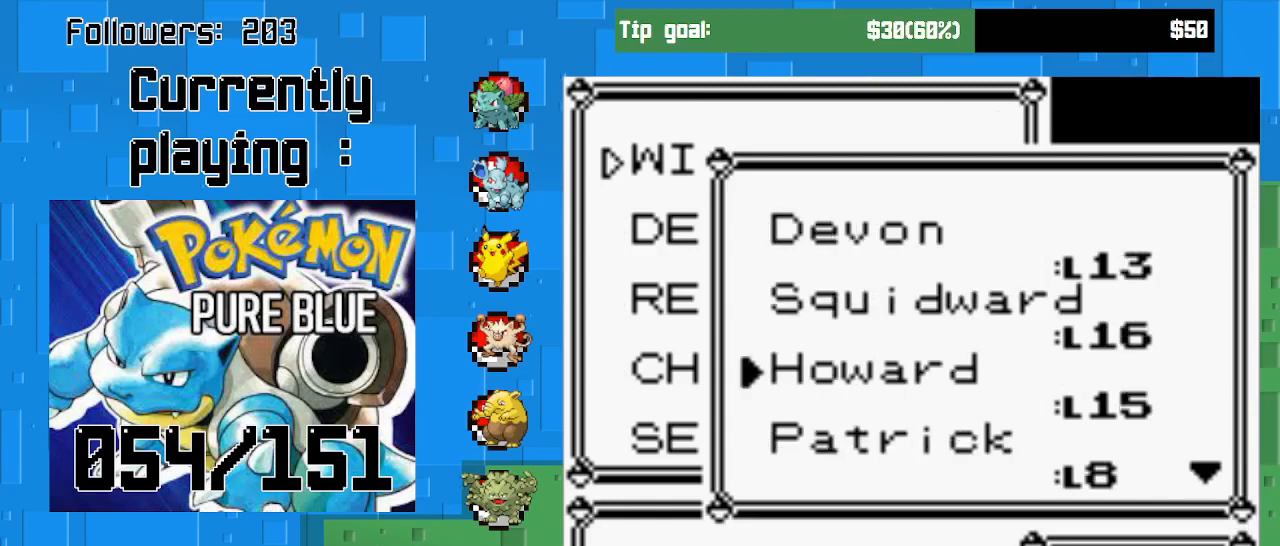
{"buttons": ["DPAD_DOWN"], "left_stick": "center", "right_stick": "center", "events": [[200, "DPAD_DOWN", "down"], [333, "DPAD_DOWN", "up"], [467, "DPAD_DOWN", "down"]]}
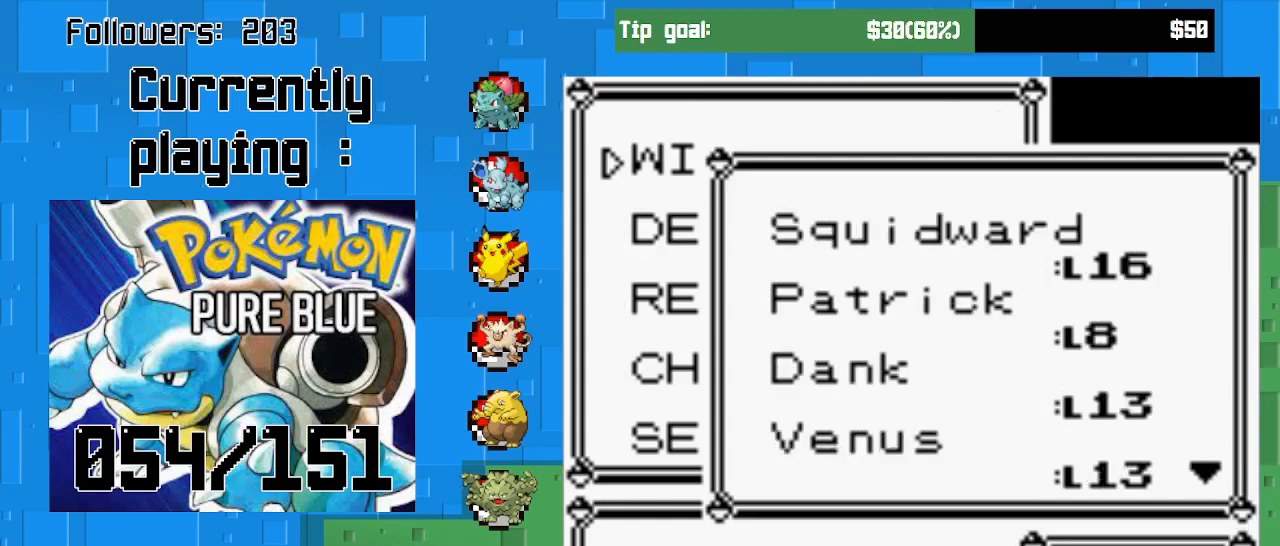
{"buttons": [], "left_stick": "center", "right_stick": "center", "events": [[133, "DPAD_DOWN", "up"], [267, "DPAD_DOWN", "down"], [433, "DPAD_DOWN", "up"]]}
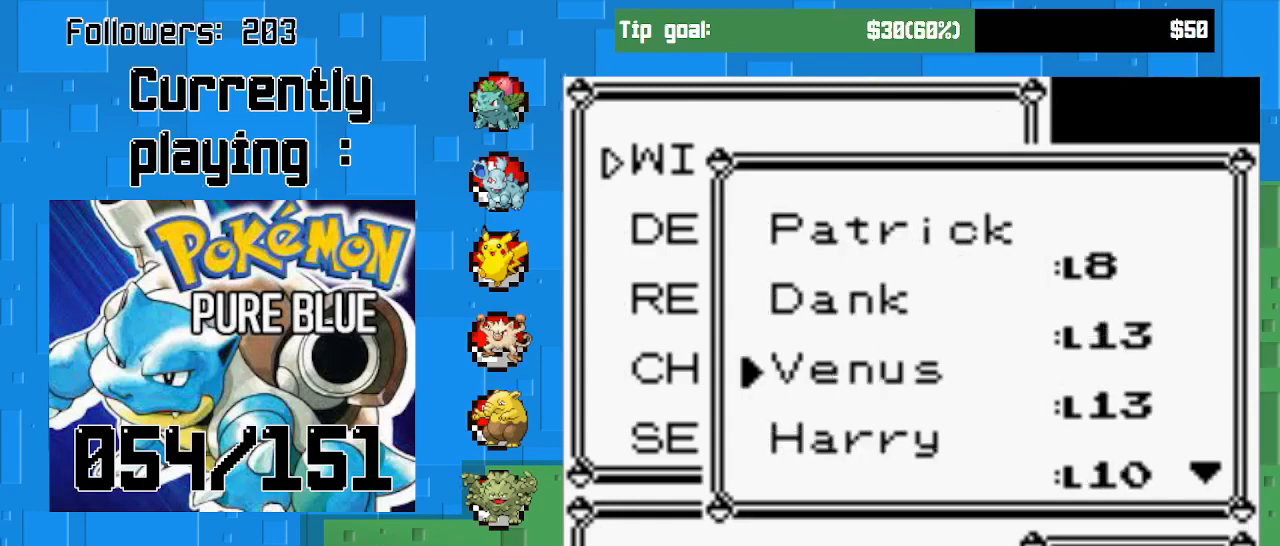
{"buttons": [], "left_stick": "center", "right_stick": "center", "events": [[100, "DPAD_UP", "down"], [200, "DPAD_UP", "up"], [300, "CIRCLE", "down"], [500, "CIRCLE", "up"]]}
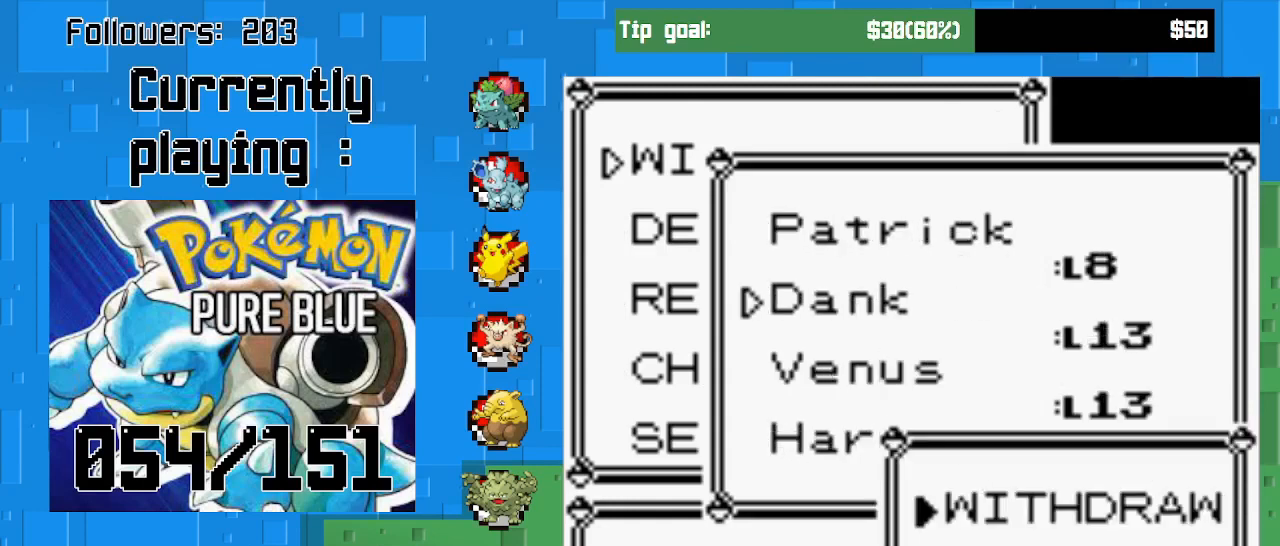
{"buttons": [], "left_stick": "center", "right_stick": "center", "events": []}
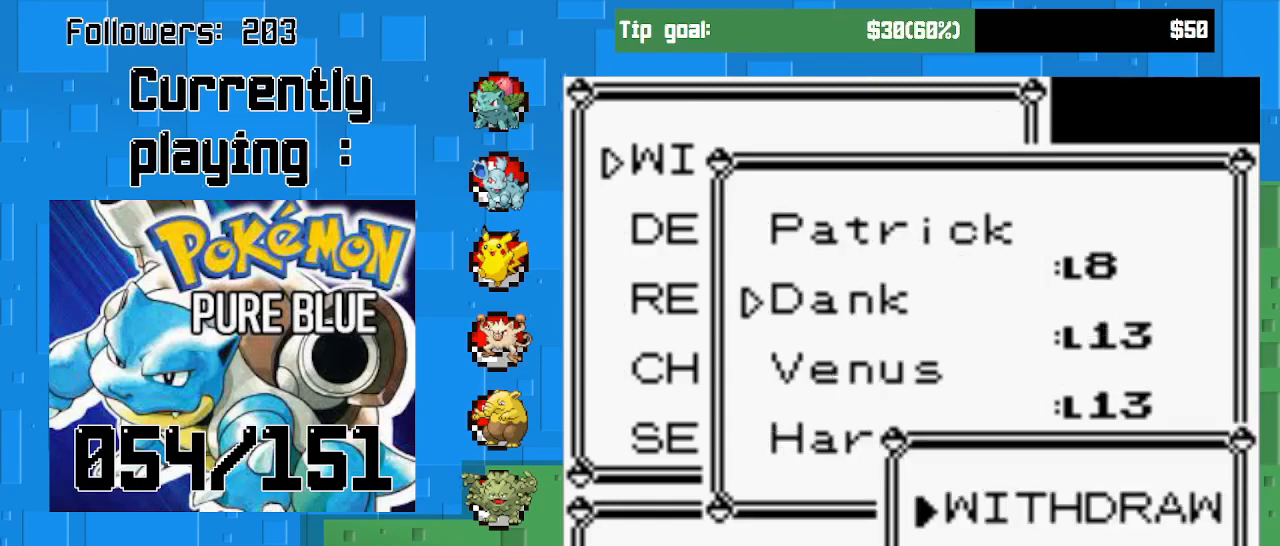
{"buttons": [], "left_stick": "center", "right_stick": "center", "events": [[167, "CIRCLE", "down"], [333, "CIRCLE", "up"]]}
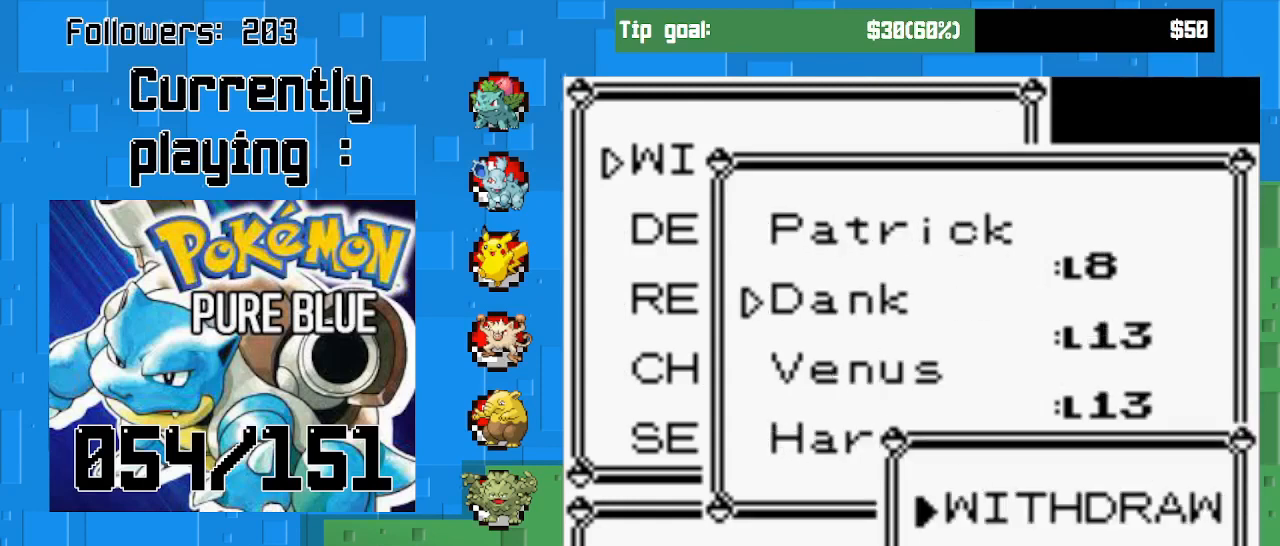
{"buttons": [], "left_stick": "center", "right_stick": "center", "events": []}
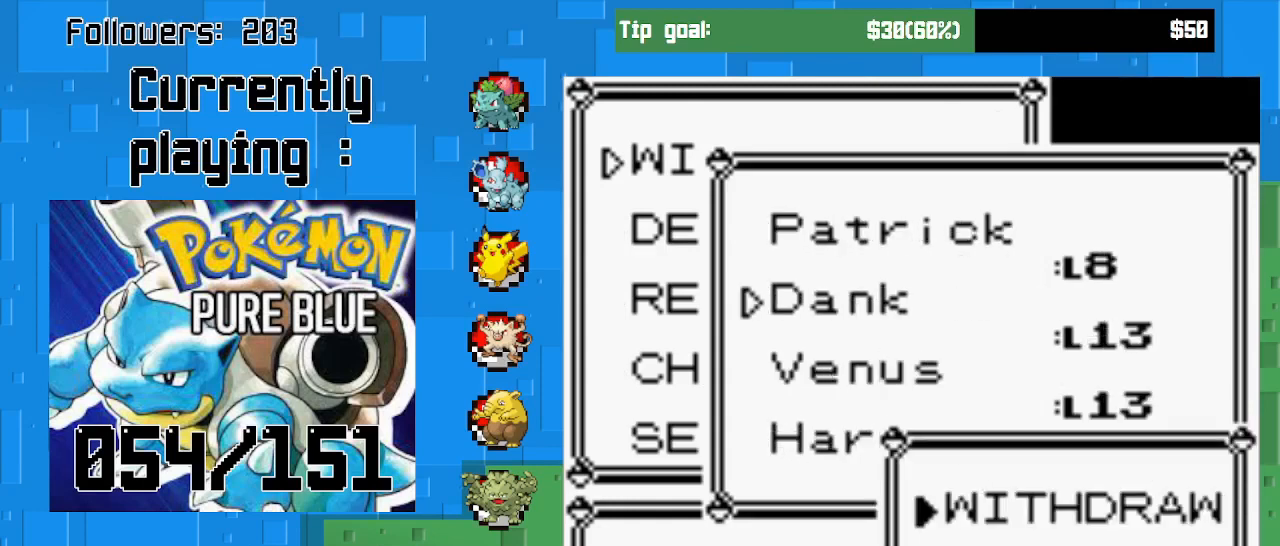
{"buttons": [], "left_stick": "center", "right_stick": "center", "events": []}
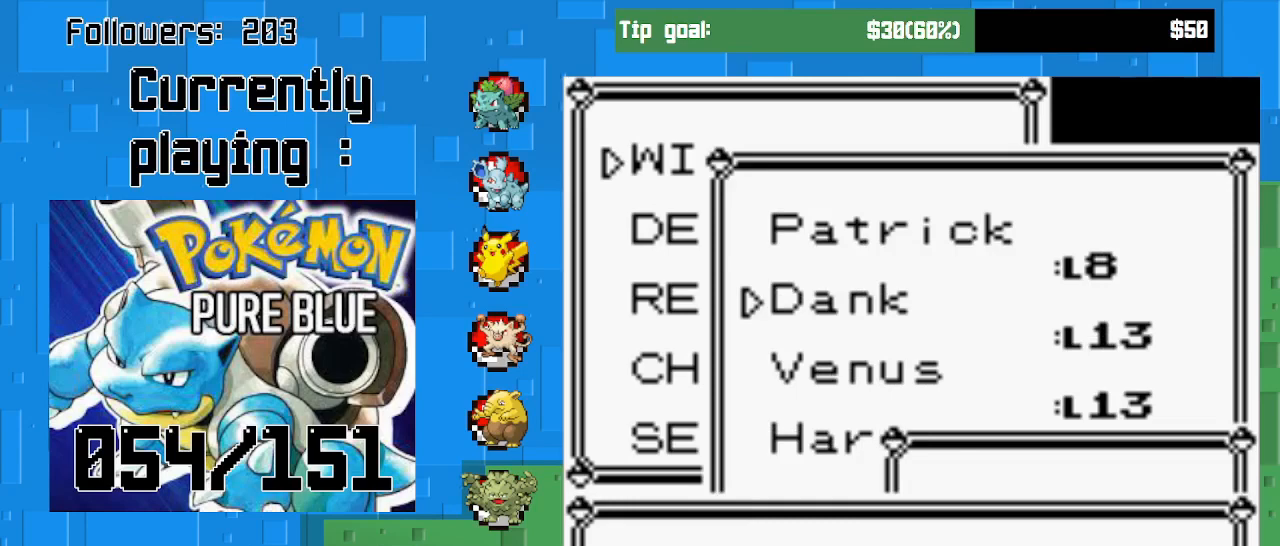
{"buttons": [], "left_stick": "center", "right_stick": "center", "events": [[267, "CIRCLE", "down"], [400, "CIRCLE", "up"]]}
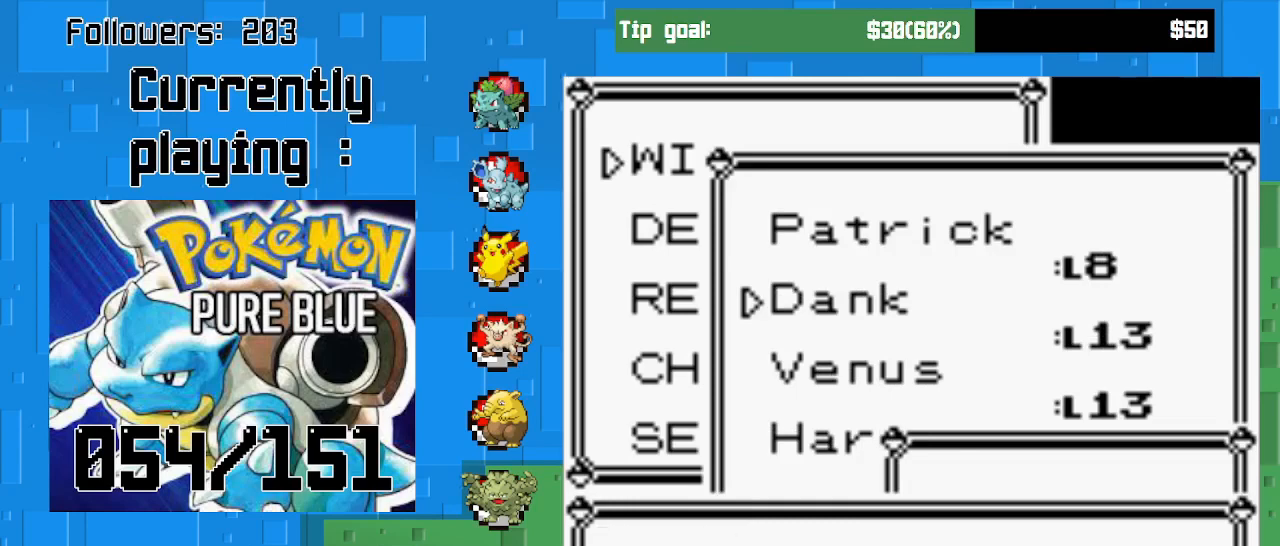
{"buttons": [], "left_stick": "center", "right_stick": "center", "events": [[267, "CROSS", "down"], [433, "CROSS", "up"]]}
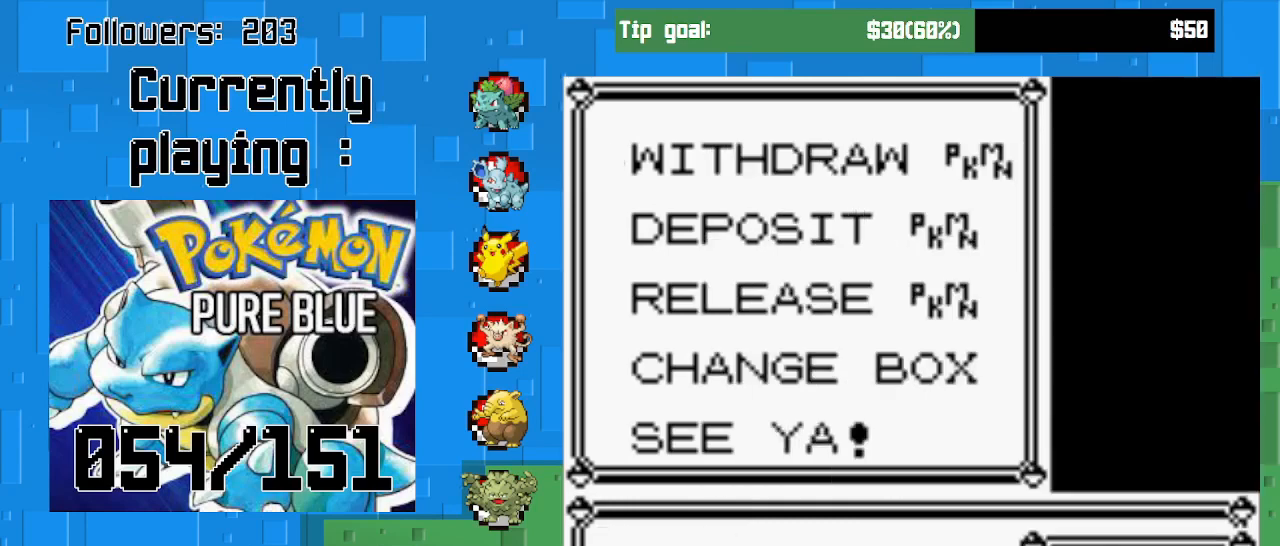
{"buttons": [], "left_stick": "center", "right_stick": "center", "events": [[167, "CROSS", "down"], [333, "CROSS", "up"]]}
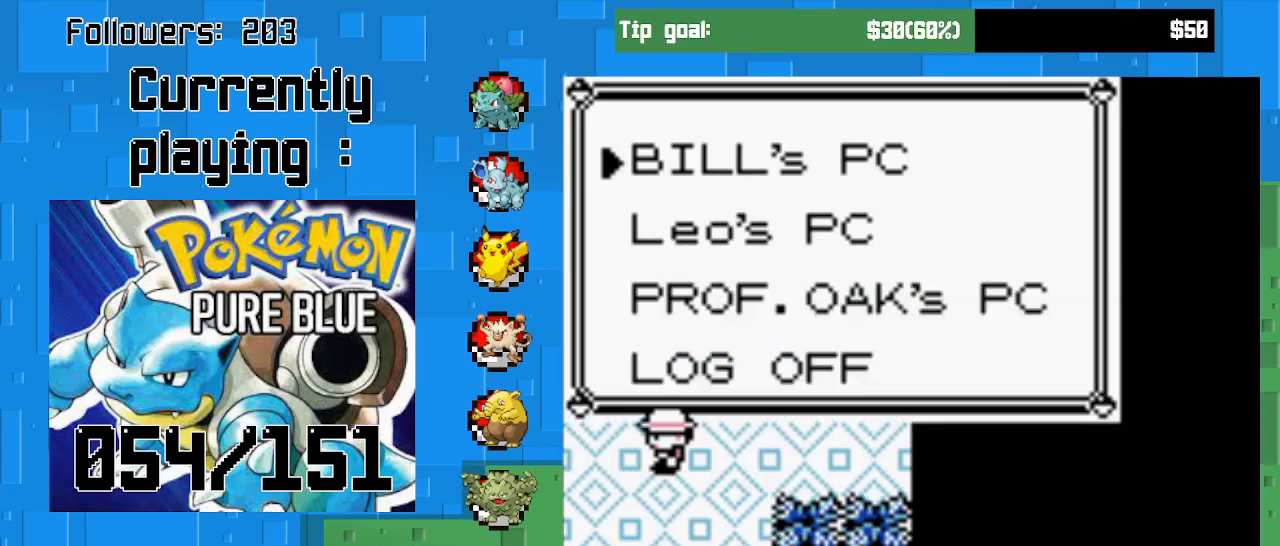
{"buttons": [], "left_stick": "center", "right_stick": "center", "events": [[133, "CROSS", "down"], [467, "CROSS", "up"]]}
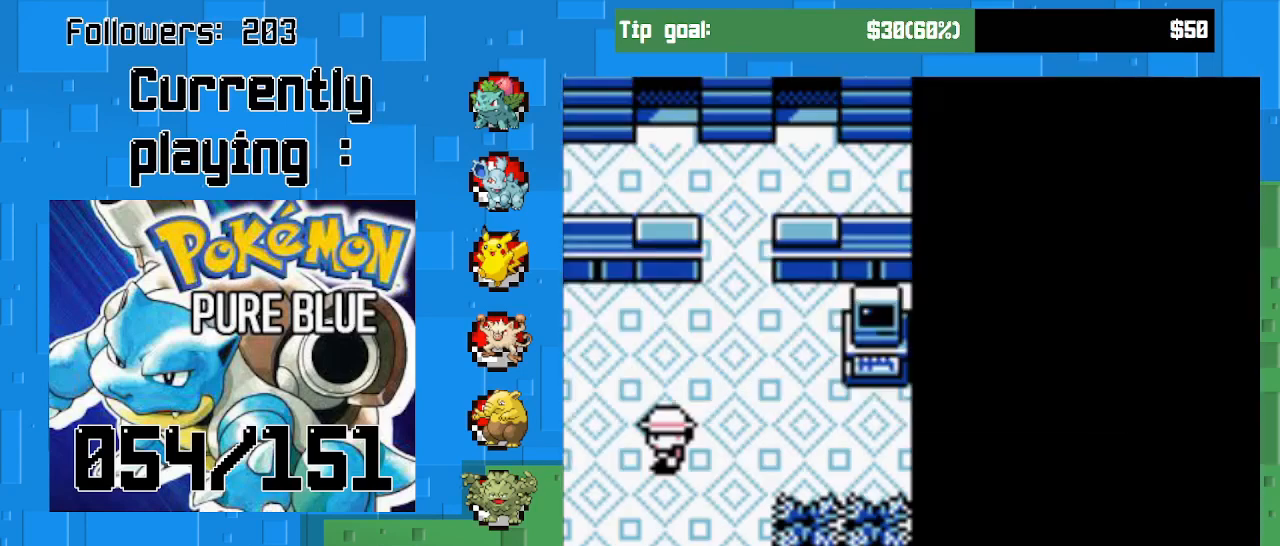
{"buttons": ["CROSS", "DPAD_LEFT"], "left_stick": "center", "right_stick": "center", "events": [[133, "CROSS", "down"], [267, "DPAD_LEFT", "down"]]}
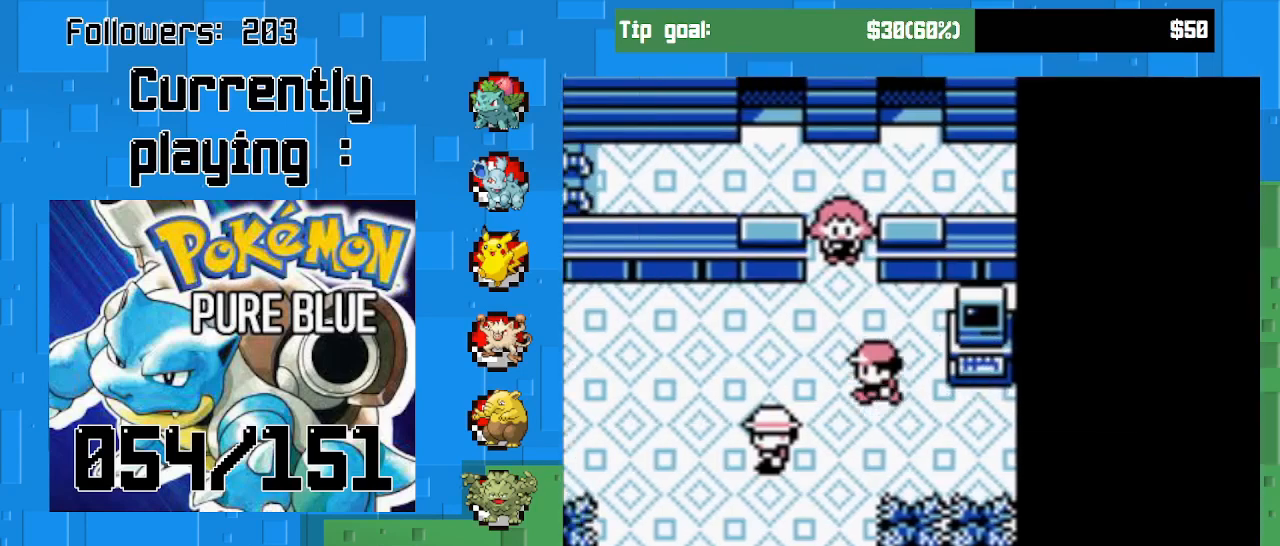
{"buttons": ["CROSS", "DPAD_LEFT"], "left_stick": "center", "right_stick": "center", "events": []}
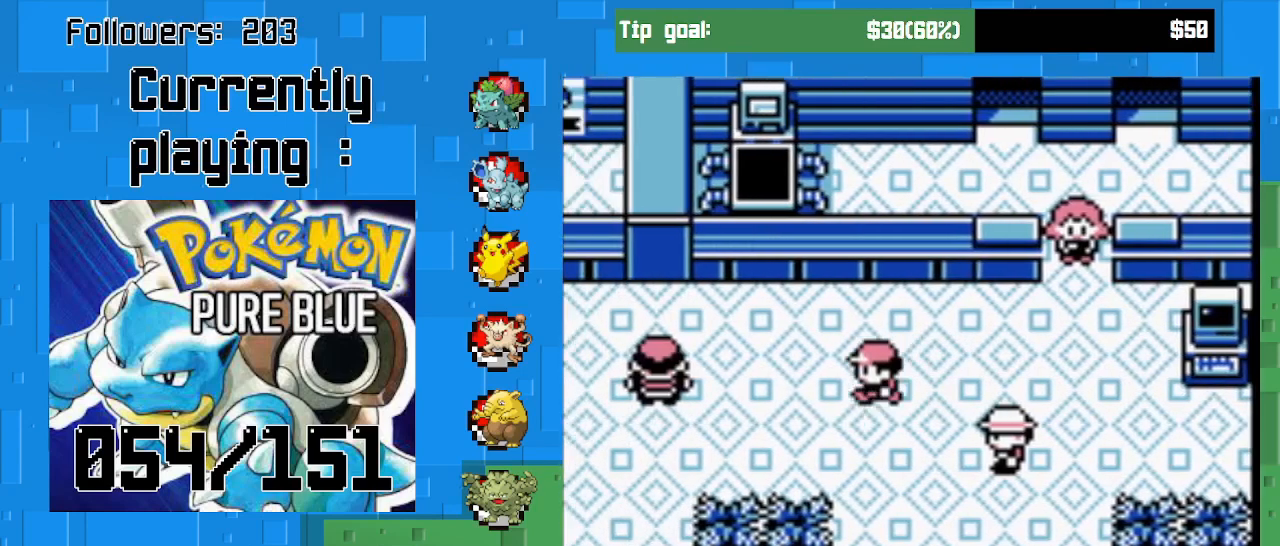
{"buttons": ["CROSS", "DPAD_DOWN"], "left_stick": "center", "right_stick": "center", "events": [[433, "DPAD_DOWN", "down"], [467, "DPAD_LEFT", "up"]]}
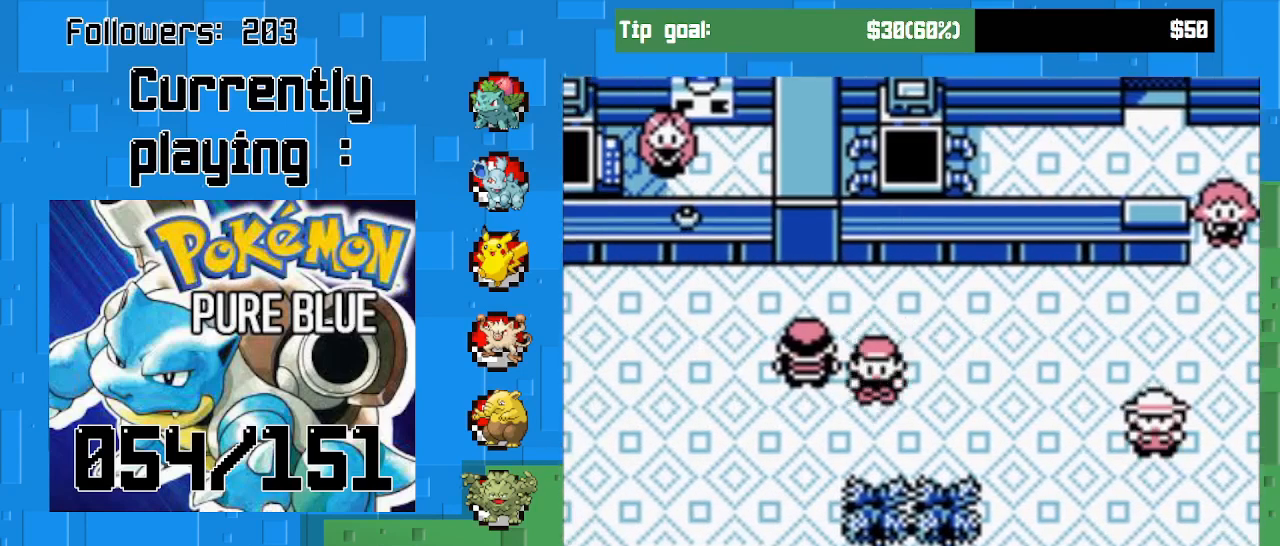
{"buttons": ["CROSS", "DPAD_DOWN"], "left_stick": "center", "right_stick": "center", "events": [[133, "DPAD_LEFT", "down"], [167, "DPAD_DOWN", "up"], [400, "DPAD_DOWN", "down"], [433, "DPAD_LEFT", "up"]]}
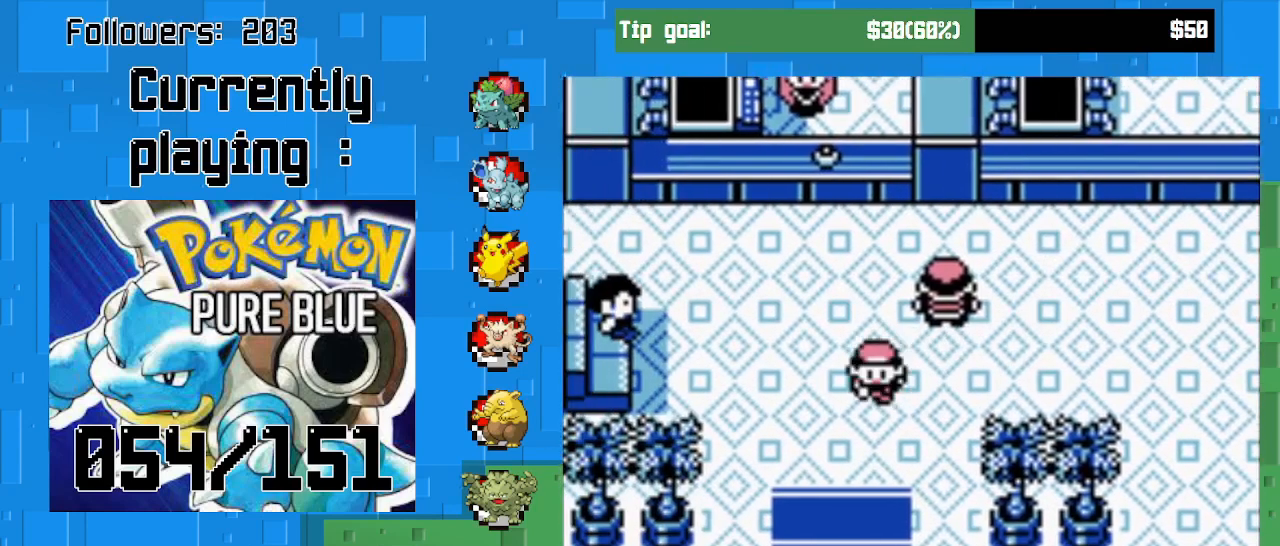
{"buttons": ["CROSS", "DPAD_DOWN"], "left_stick": "center", "right_stick": "center", "events": []}
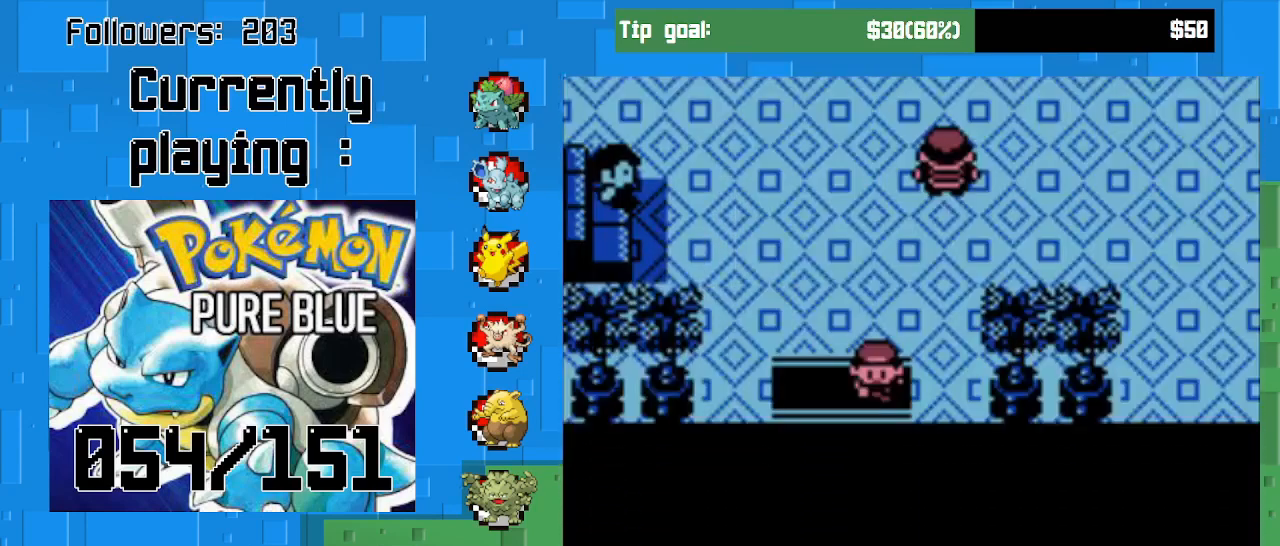
{"buttons": ["CROSS", "DPAD_DOWN"], "left_stick": "center", "right_stick": "center", "events": []}
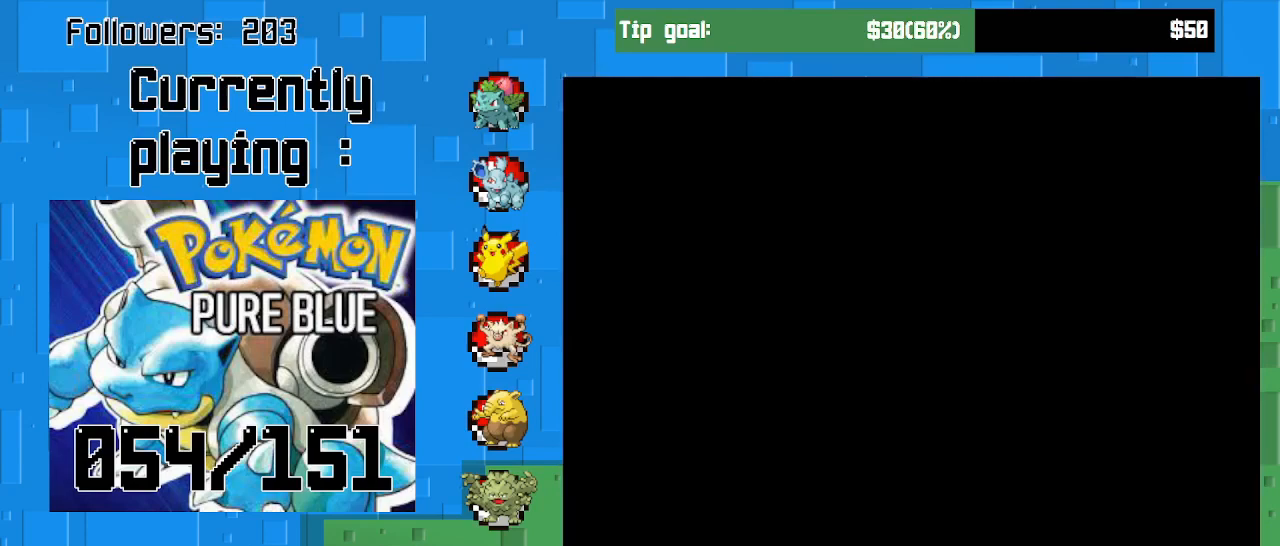
{"buttons": ["CROSS", "DPAD_DOWN"], "left_stick": "center", "right_stick": "center", "events": []}
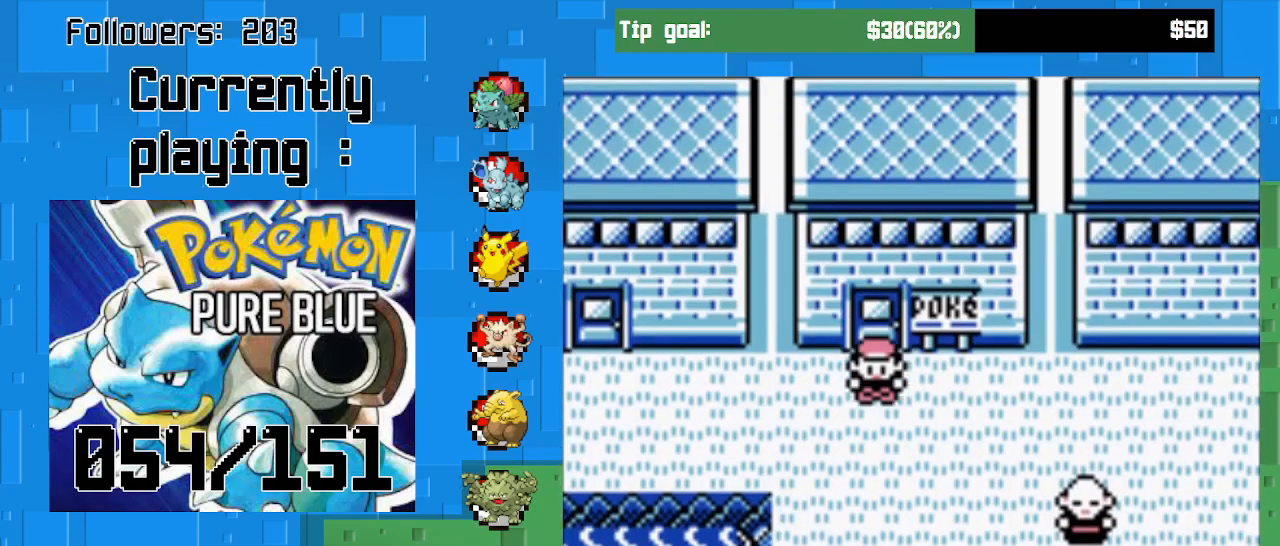
{"buttons": ["CROSS", "DPAD_UP"], "left_stick": "center", "right_stick": "center", "events": [[167, "DPAD_RIGHT", "down"], [200, "DPAD_DOWN", "up"], [500, "DPAD_RIGHT", "up"], [500, "DPAD_UP", "down"]]}
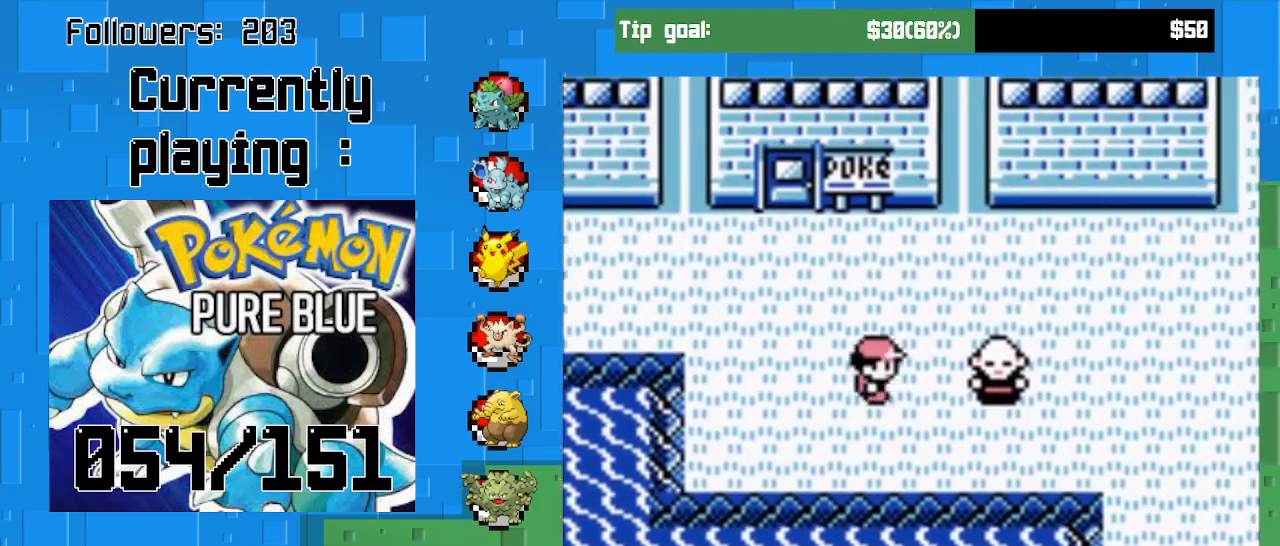
{"buttons": ["CROSS", "DPAD_RIGHT"], "left_stick": "center", "right_stick": "center", "events": [[167, "DPAD_RIGHT", "down"], [167, "DPAD_UP", "up"]]}